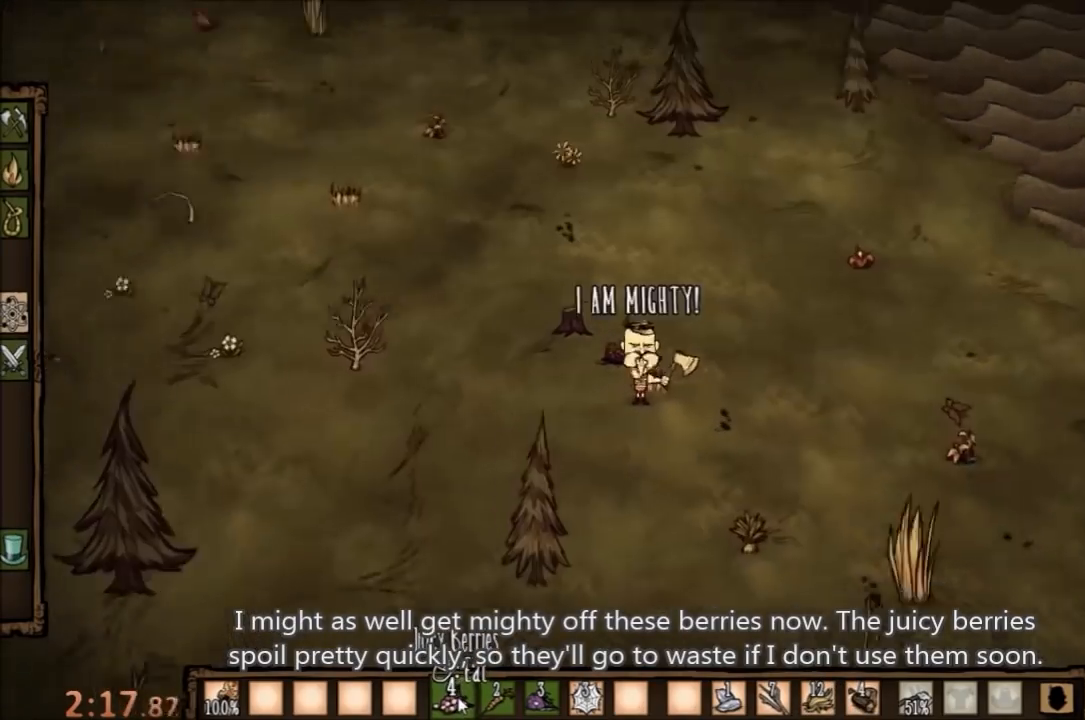
Gameplay with keyboard and mouse; each line is a JSON object with the keys and mouse buttons held at the frame after it. "events" lists presses ("down") and releases ("up") of "1", "2", "3", "4", "5", "a", "c", "ctrl", "d", "e", "f", "q", "r", "s", "shift", "space", "tab", "v", "w", "x", "z", "mouse_left" and "mouse_right" between this image and that frame as [ms after this image, input, new state], when the widget could be followed in between. "mouse_left", "mouse_right" = the "left", "right" buttons of the "mouse" list. No other keys are recorded. Mouse movement is not recorded.
{"keys": ["d", "s"], "mouse": [], "events": [[33, "e", "up"], [33, "mouse_right", "up"], [100, "mouse_right", "down"], [133, "s", "down"], [200, "mouse_right", "up"], [367, "d", "up"], [400, "d", "down"]]}
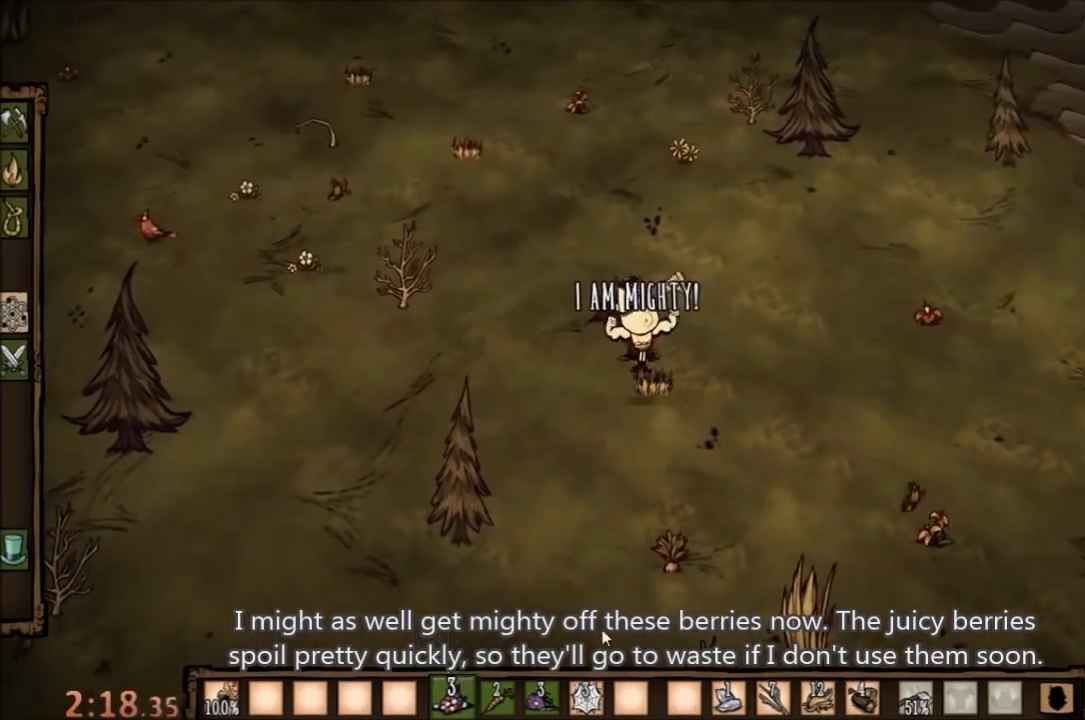
{"keys": ["d", "s"], "mouse": [], "events": []}
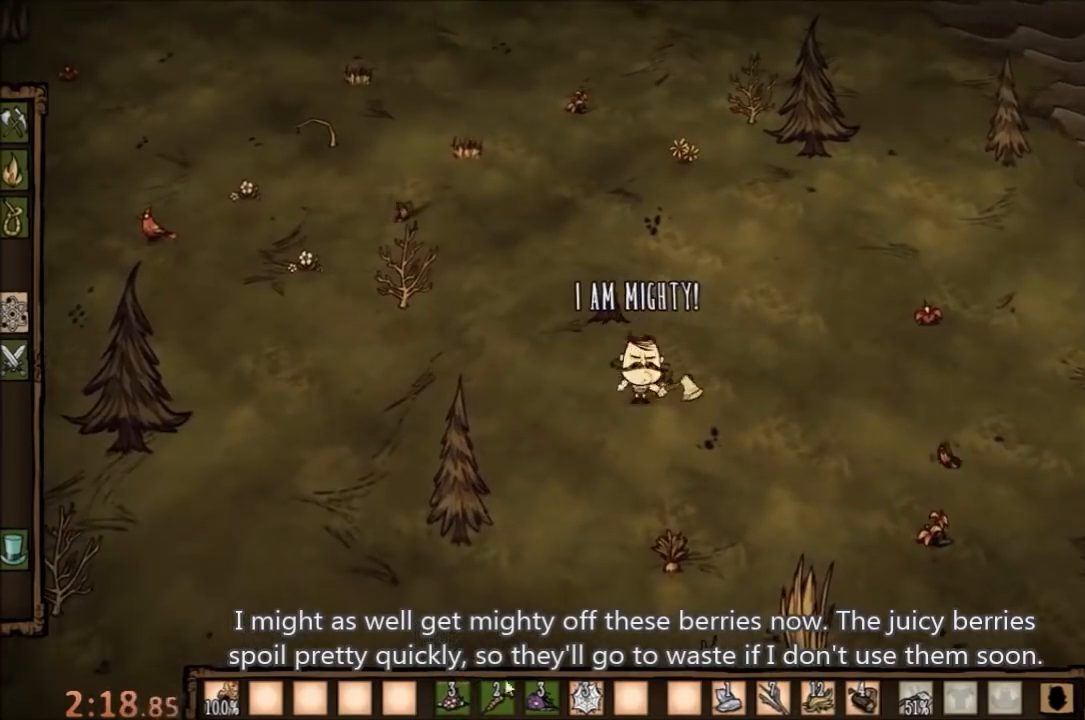
{"keys": ["d", "s"], "mouse": [], "events": [[433, "mouse_right", "down"], [467, "mouse_right", "up"]]}
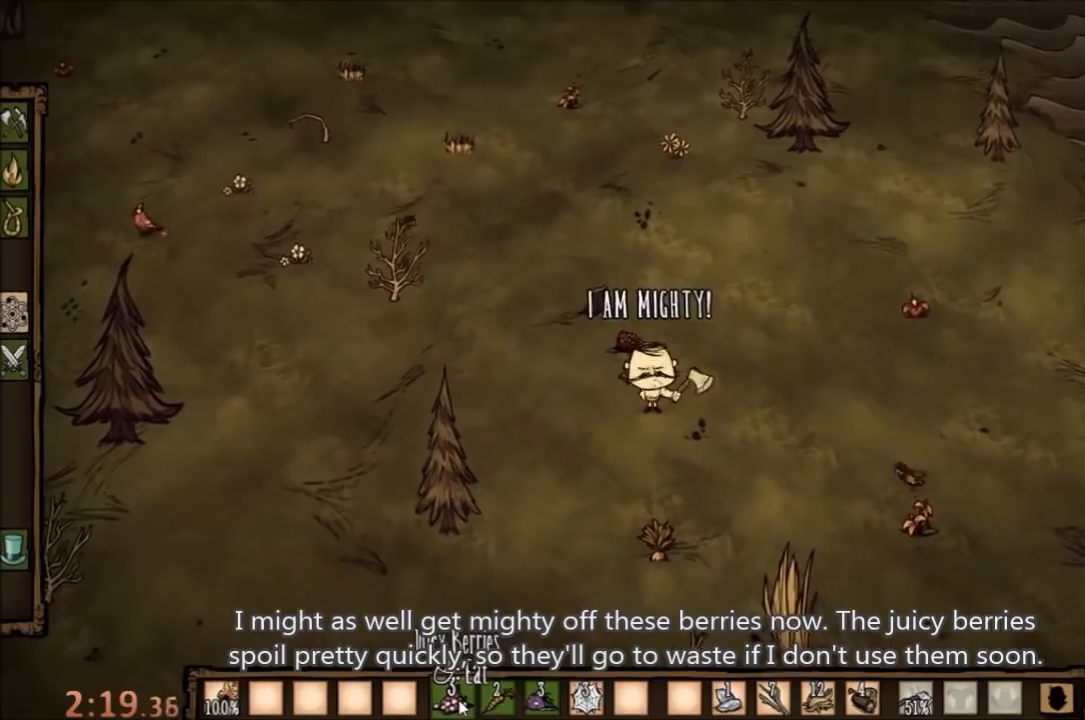
{"keys": ["d", "s"], "mouse": ["right"], "events": [[67, "mouse_right", "down"], [133, "mouse_right", "up"], [200, "mouse_right", "down"], [300, "mouse_right", "up"], [367, "mouse_right", "down"], [433, "mouse_right", "up"], [500, "mouse_right", "down"]]}
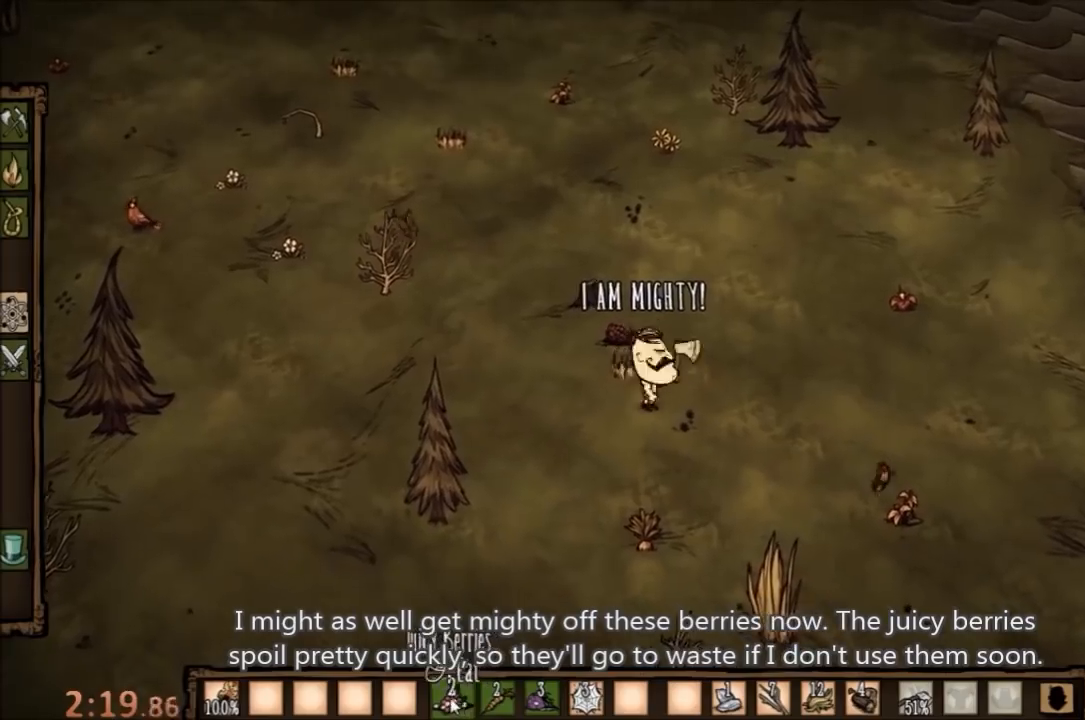
{"keys": ["s"], "mouse": [], "events": [[67, "mouse_right", "up"], [200, "mouse_right", "down"], [267, "d", "up"], [267, "mouse_right", "up"]]}
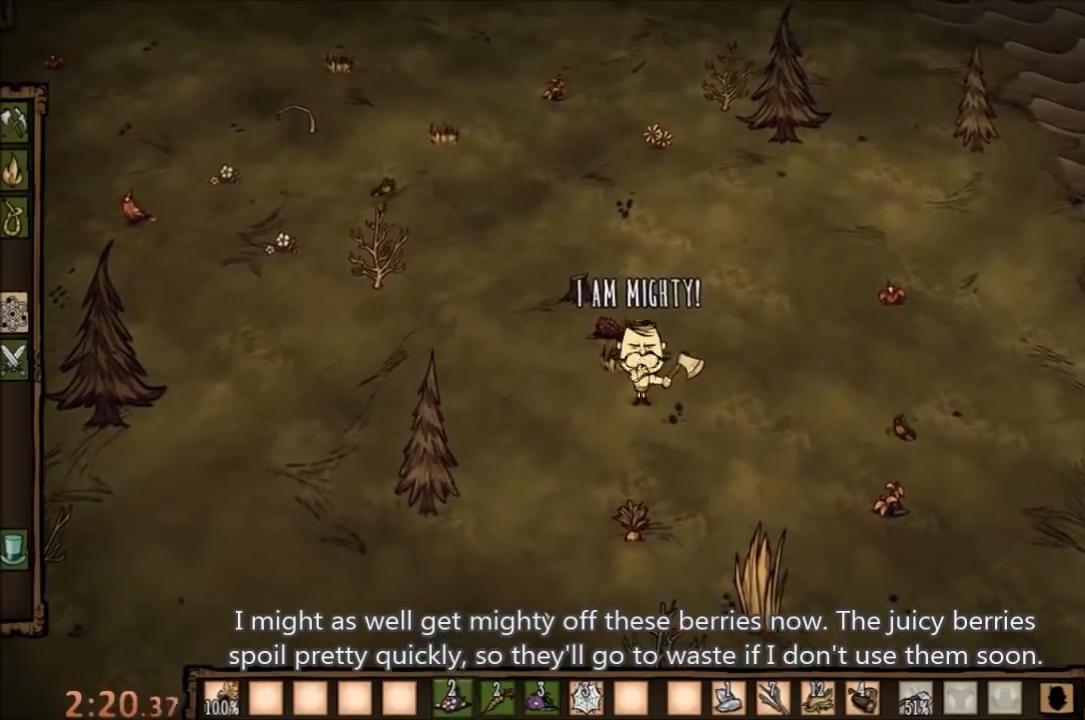
{"keys": ["s"], "mouse": [], "events": []}
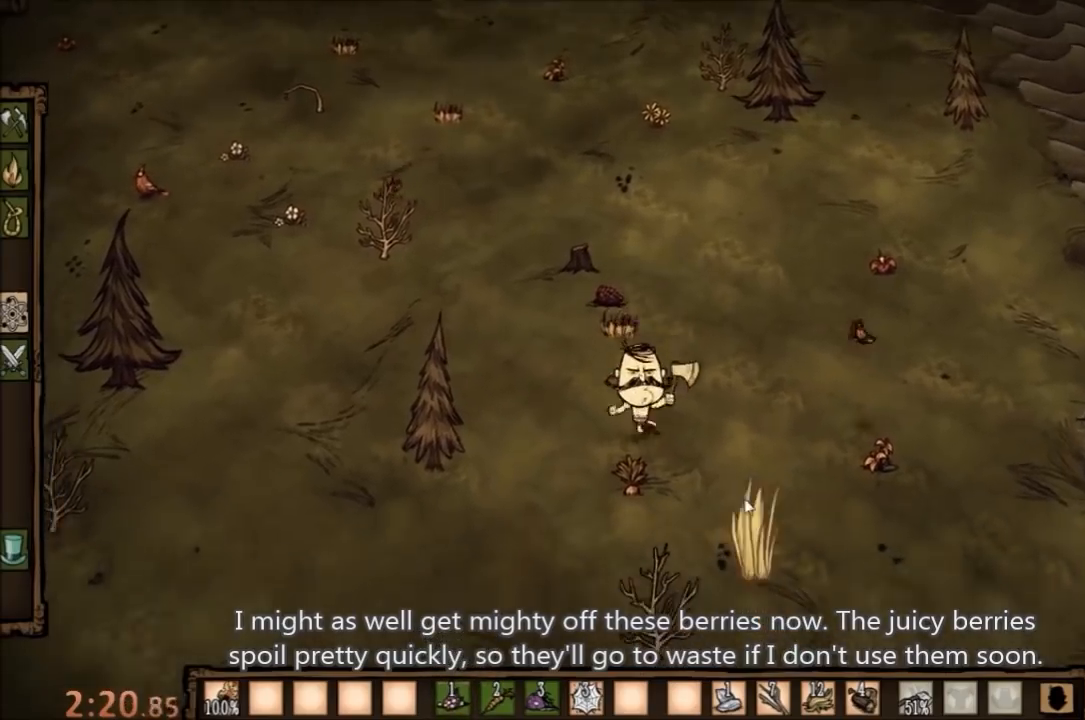
{"keys": ["f"], "mouse": [], "events": [[167, "f", "down"], [267, "s", "up"]]}
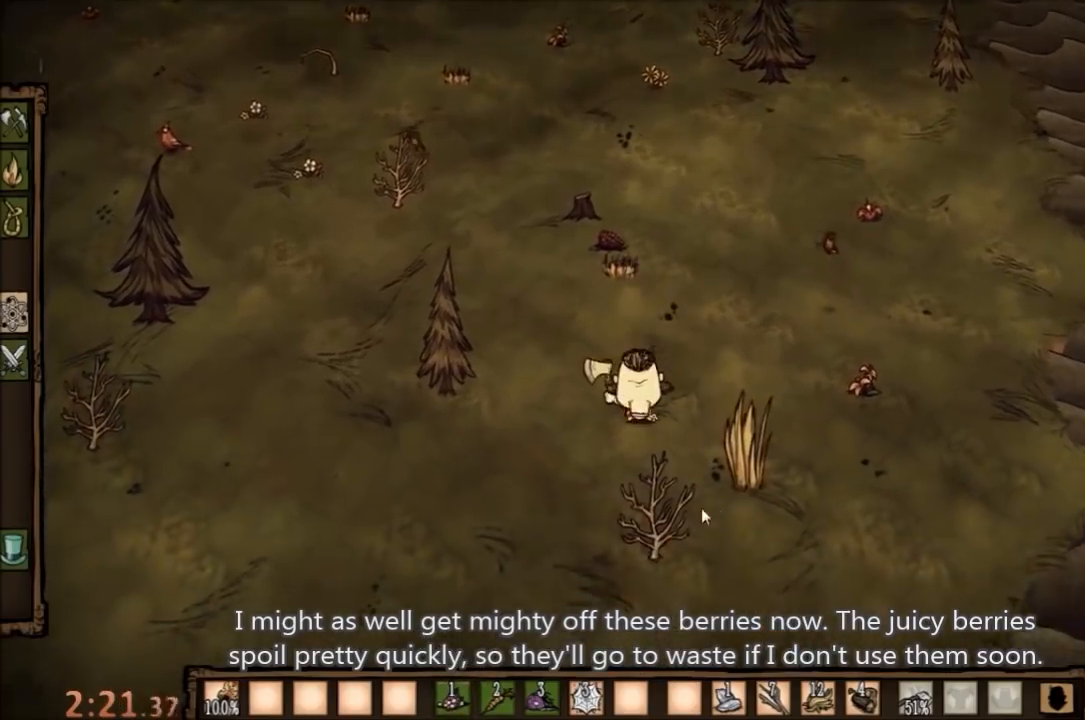
{"keys": [], "mouse": [], "events": [[33, "f", "up"], [267, "mouse_left", "down"], [367, "mouse_left", "up"]]}
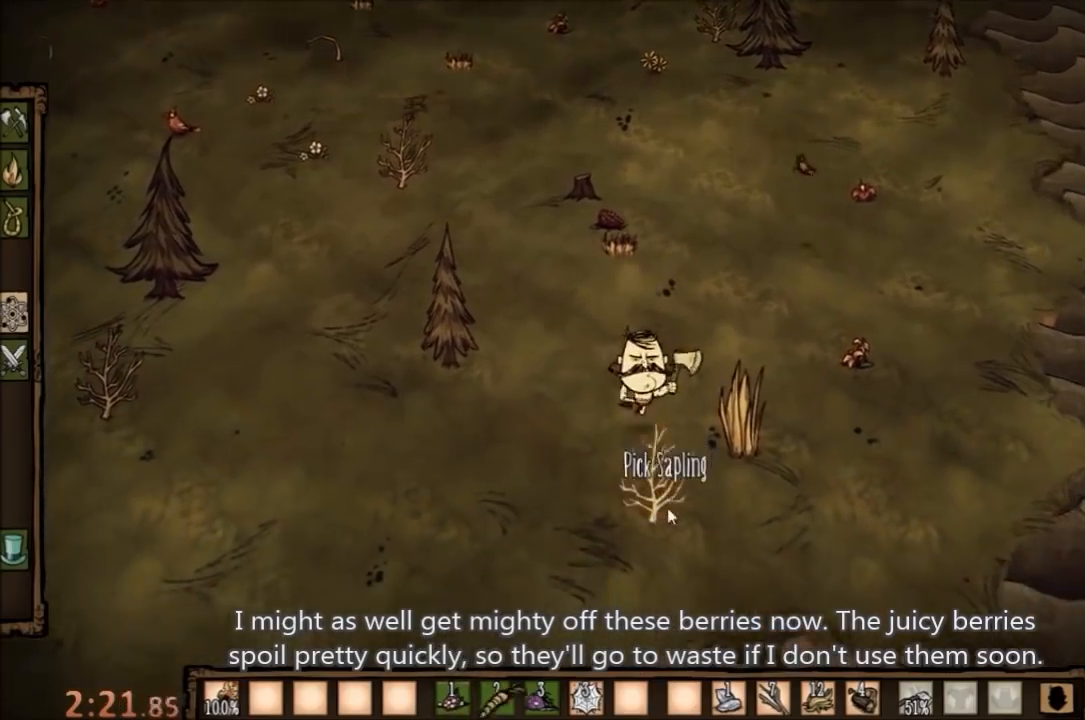
{"keys": [], "mouse": [], "events": []}
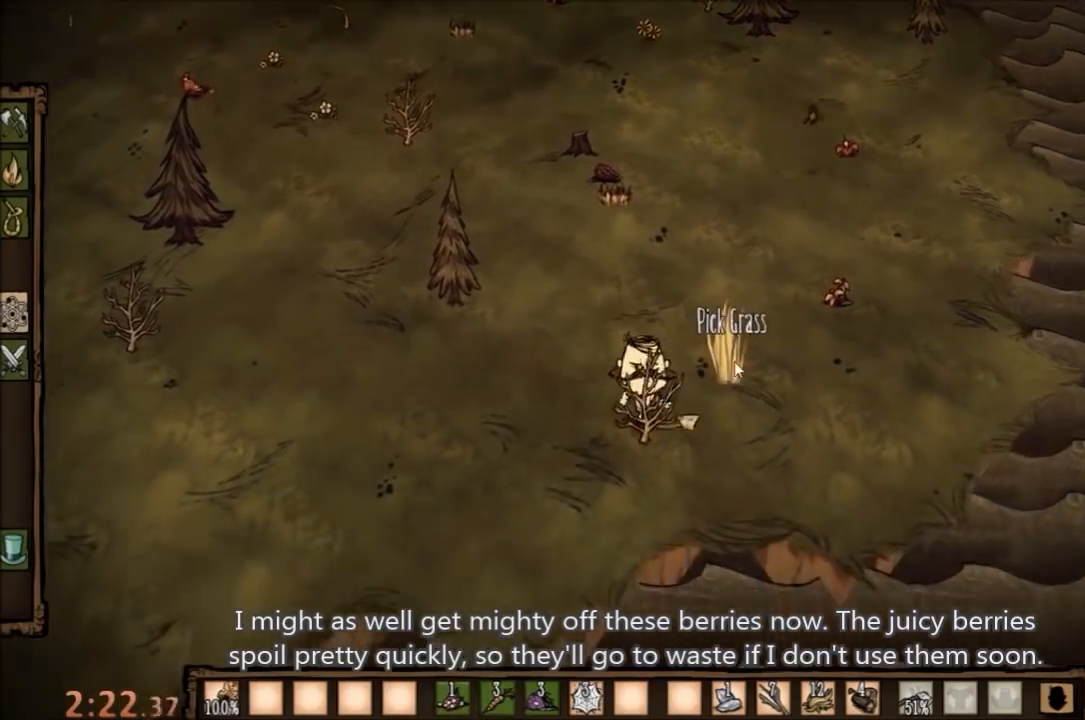
{"keys": [], "mouse": [], "events": []}
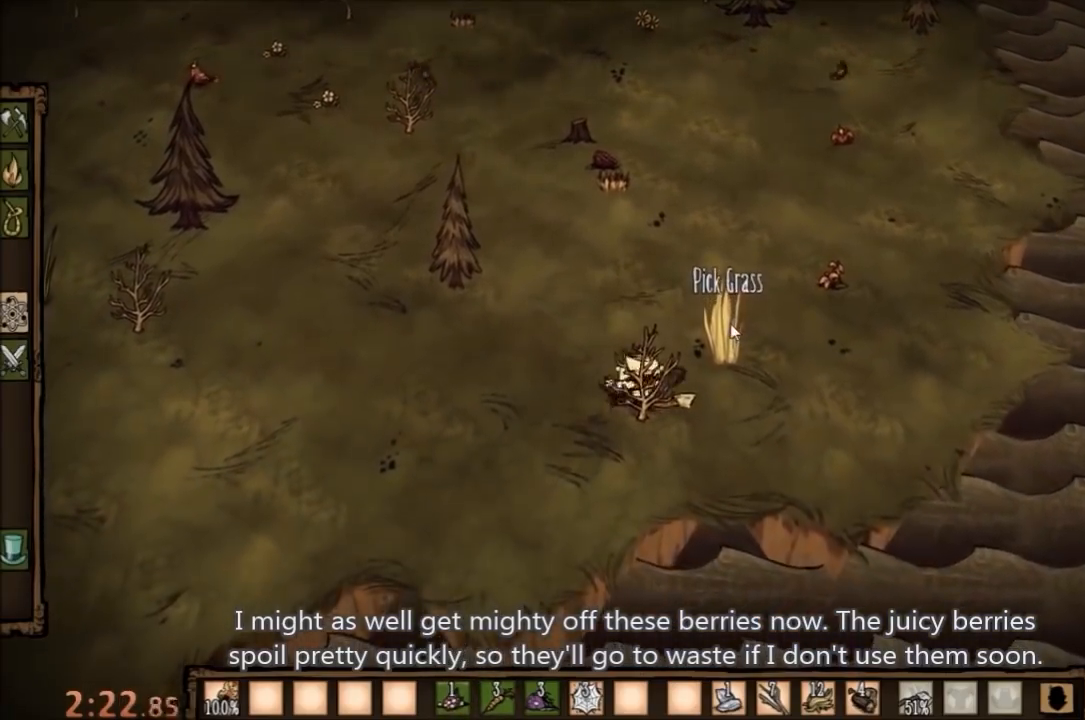
{"keys": [], "mouse": [], "events": []}
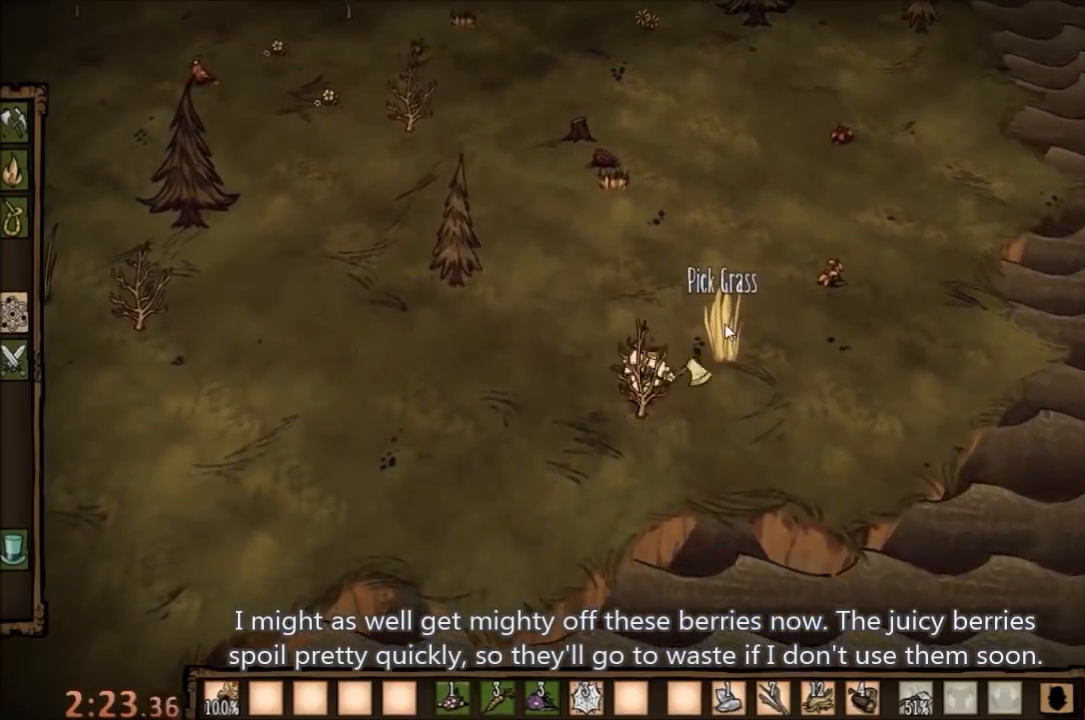
{"keys": [], "mouse": [], "events": [[67, "mouse_left", "down"], [167, "mouse_left", "up"]]}
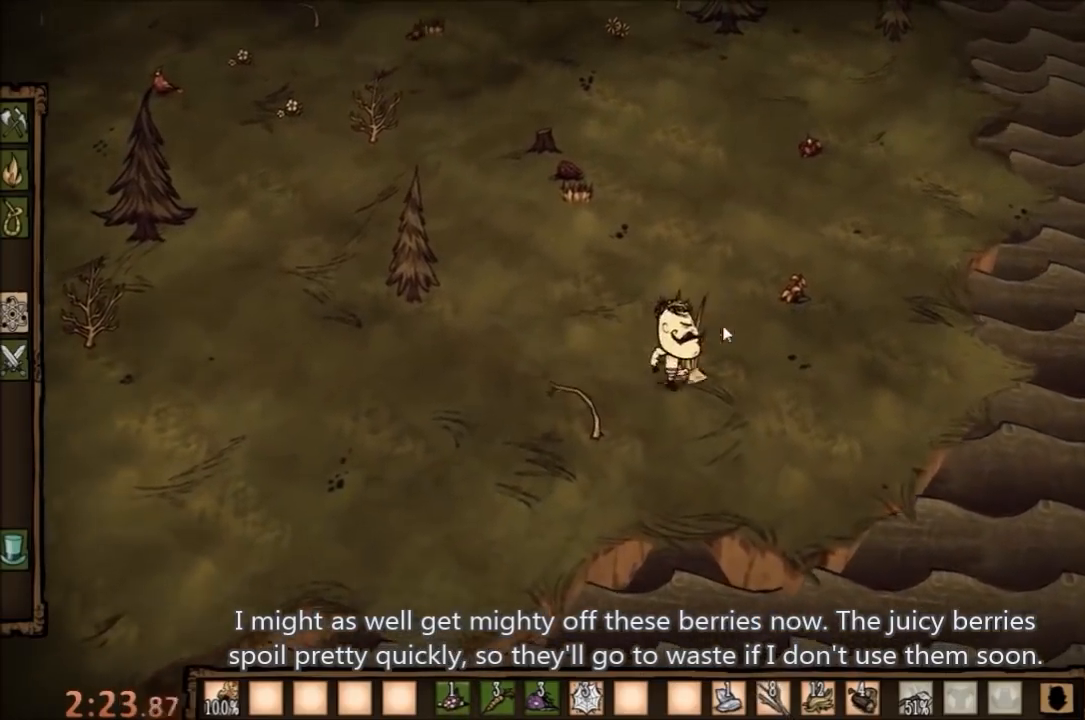
{"keys": [], "mouse": [], "events": []}
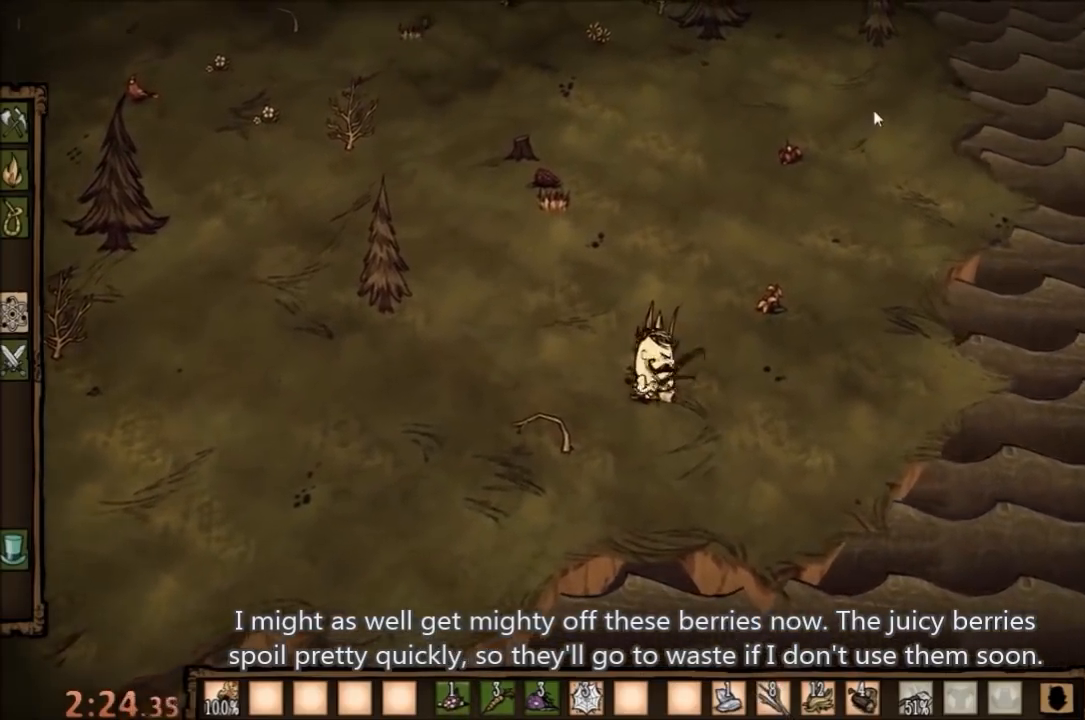
{"keys": [], "mouse": [], "events": []}
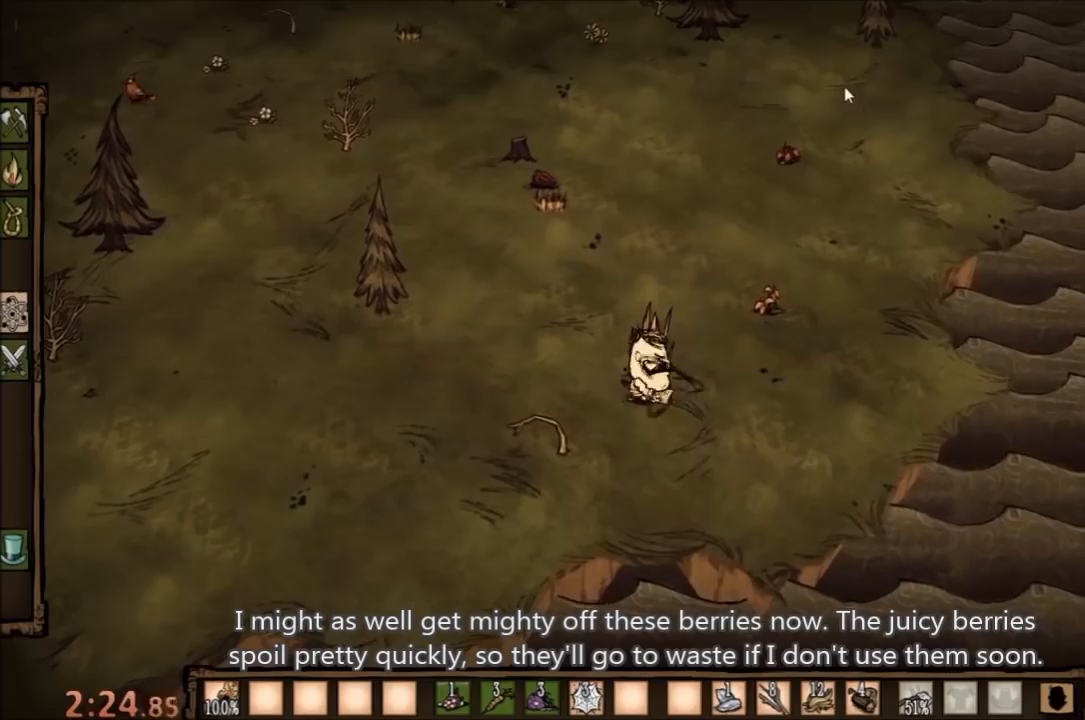
{"keys": [], "mouse": ["left"], "events": [[167, "mouse_left", "down"], [267, "mouse_left", "up"], [333, "mouse_left", "down"]]}
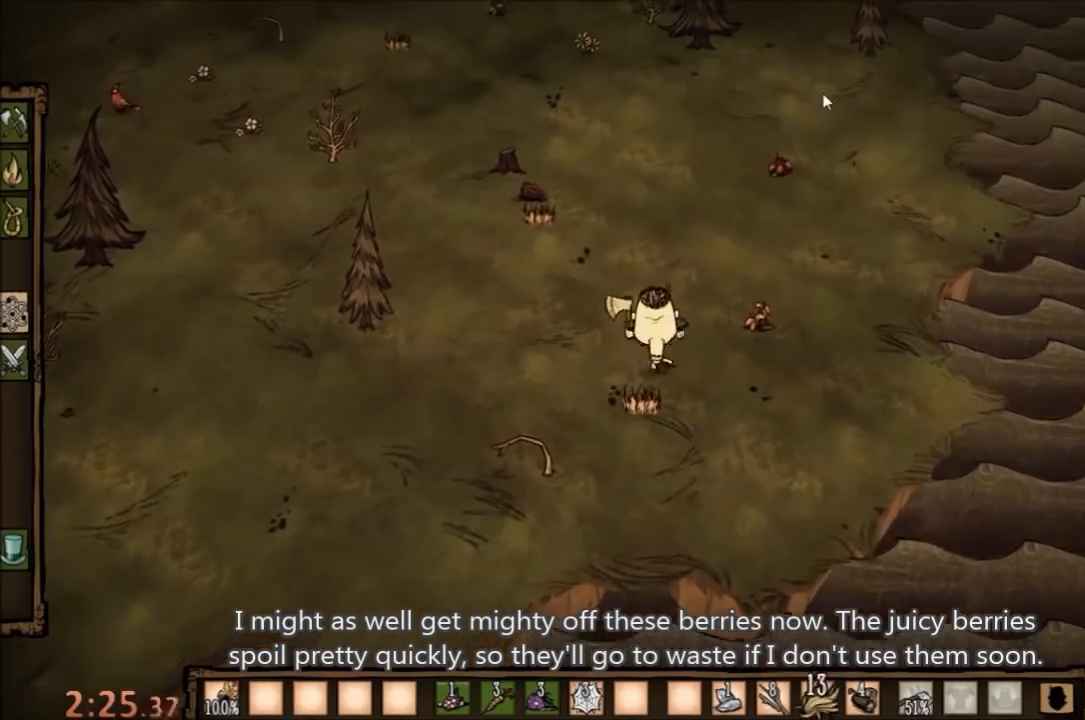
{"keys": [], "mouse": ["left"], "events": []}
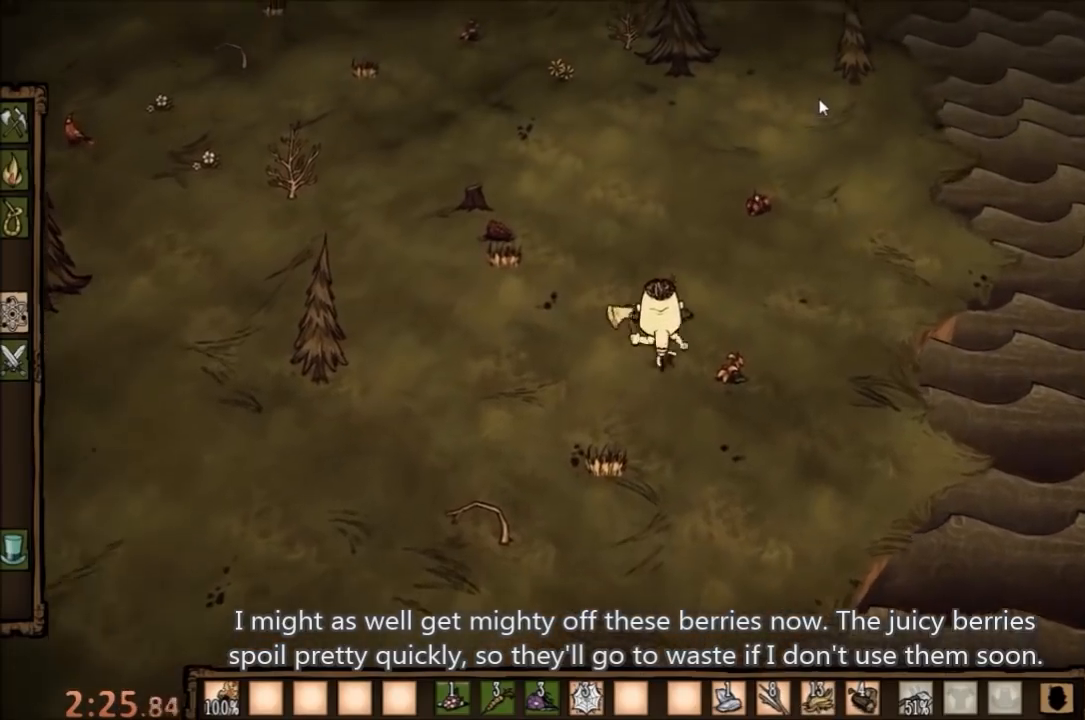
{"keys": [], "mouse": ["left"], "events": []}
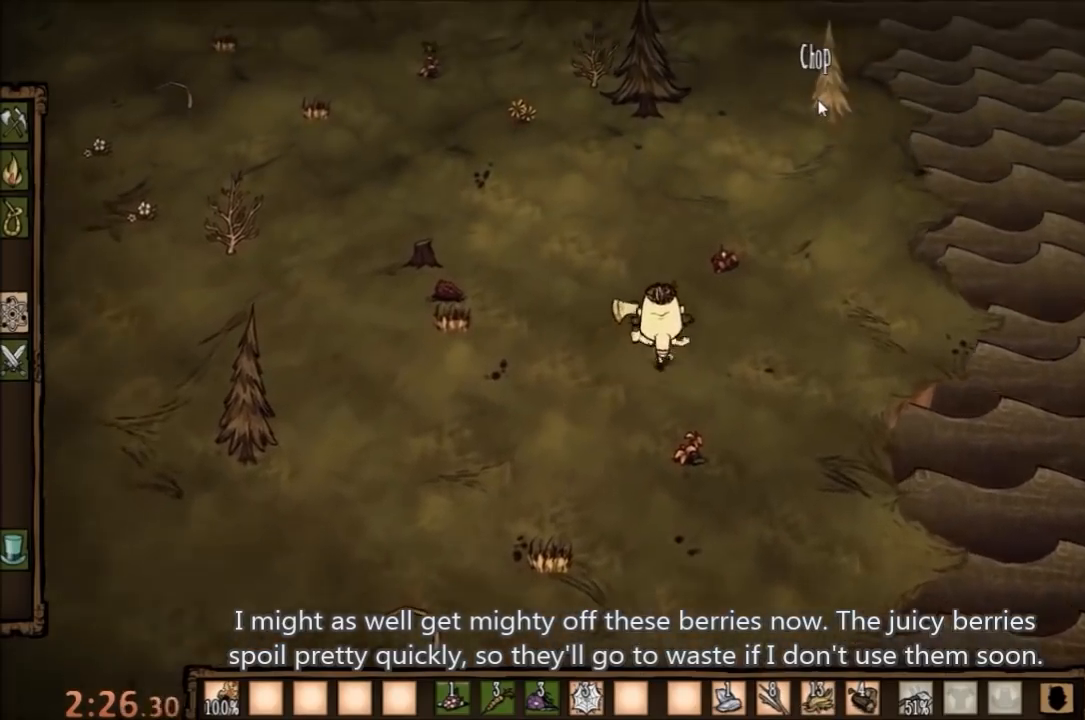
{"keys": ["ctrl", "space"], "mouse": [], "events": [[300, "ctrl", "down"], [333, "space", "down"], [433, "mouse_left", "up"]]}
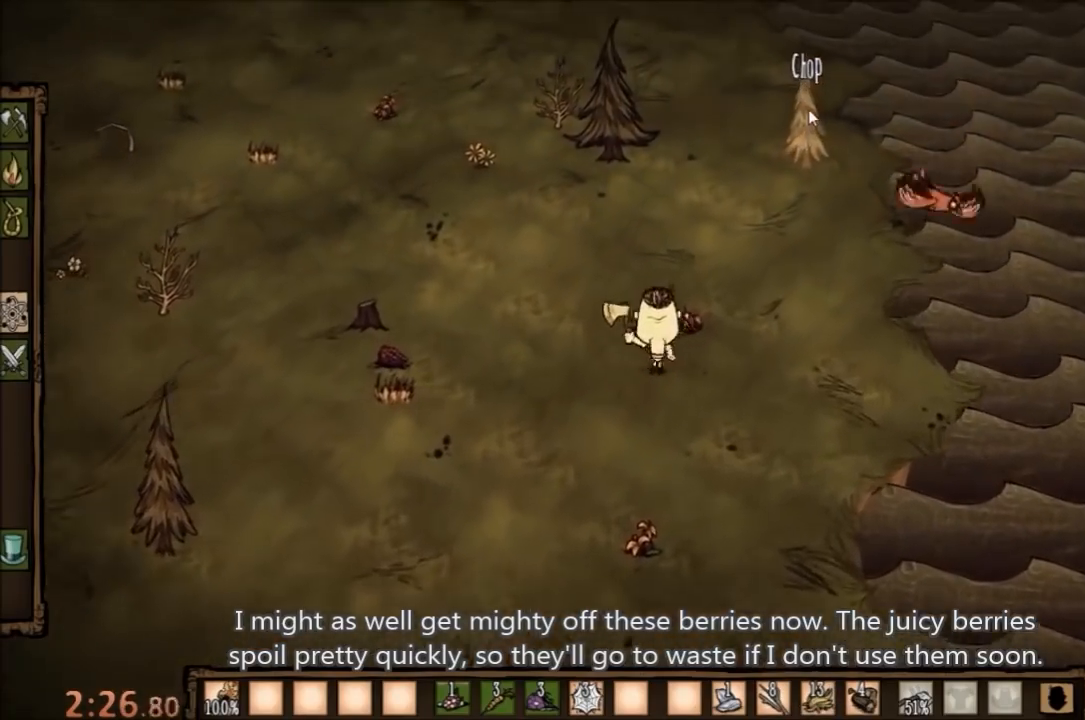
{"keys": [], "mouse": [], "events": [[300, "ctrl", "up"], [333, "space", "up"]]}
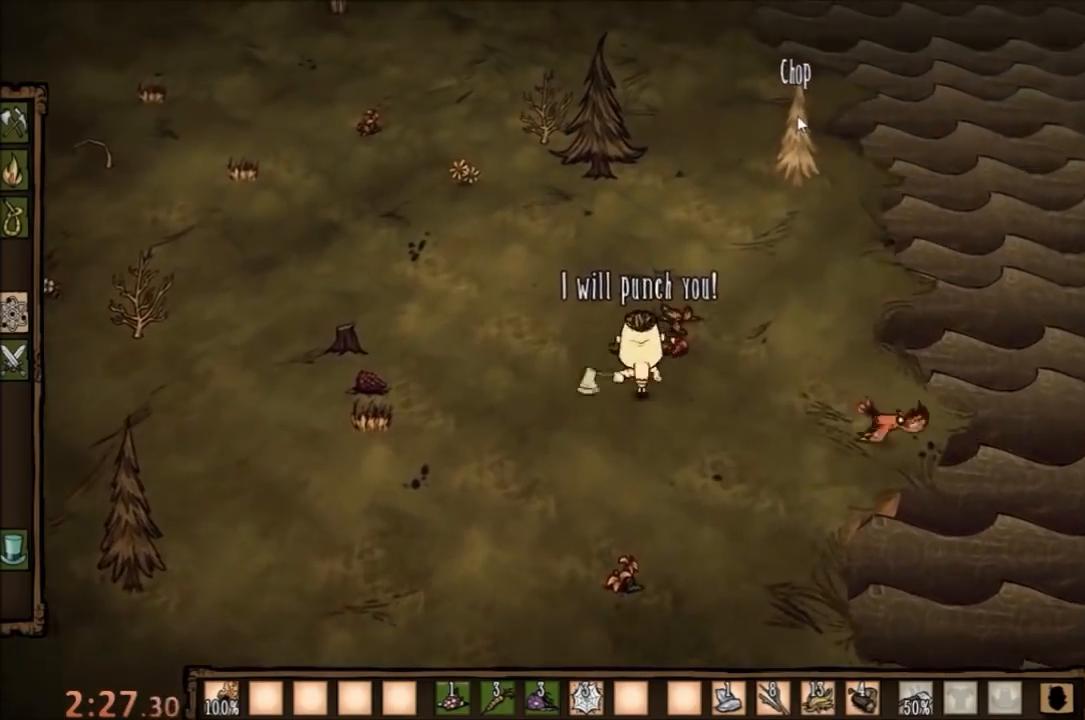
{"keys": ["w"], "mouse": [], "events": [[33, "d", "down"], [33, "s", "down"], [200, "d", "up"], [233, "s", "up"], [267, "w", "down"]]}
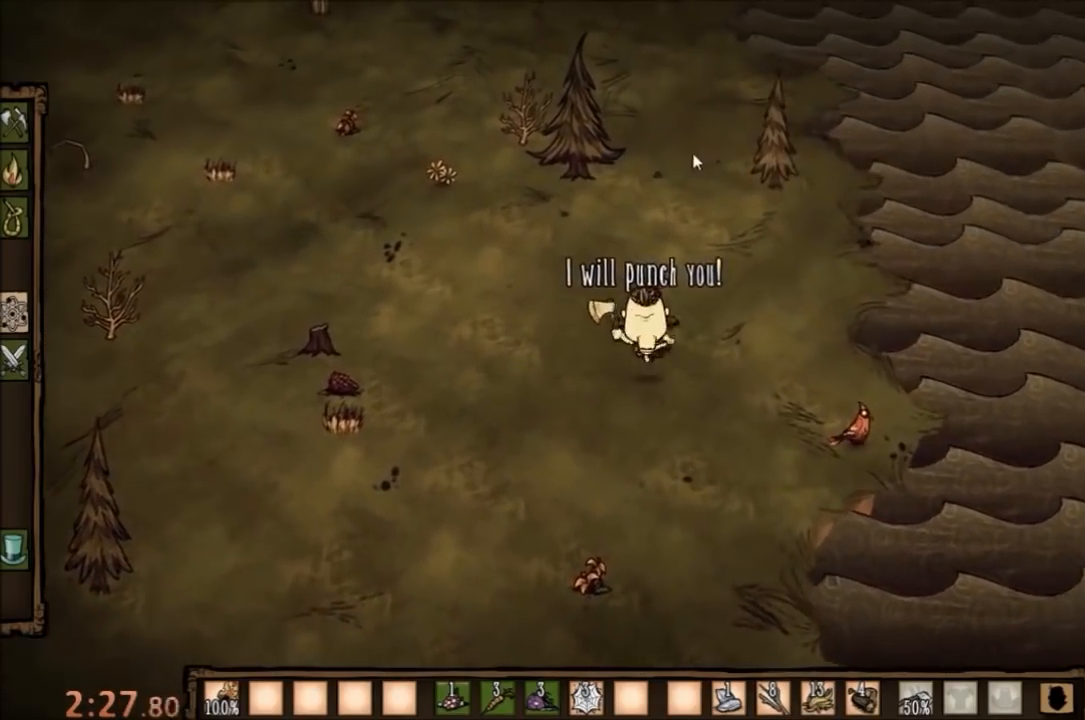
{"keys": [], "mouse": [], "events": [[300, "f", "down"], [367, "w", "up"], [500, "f", "up"]]}
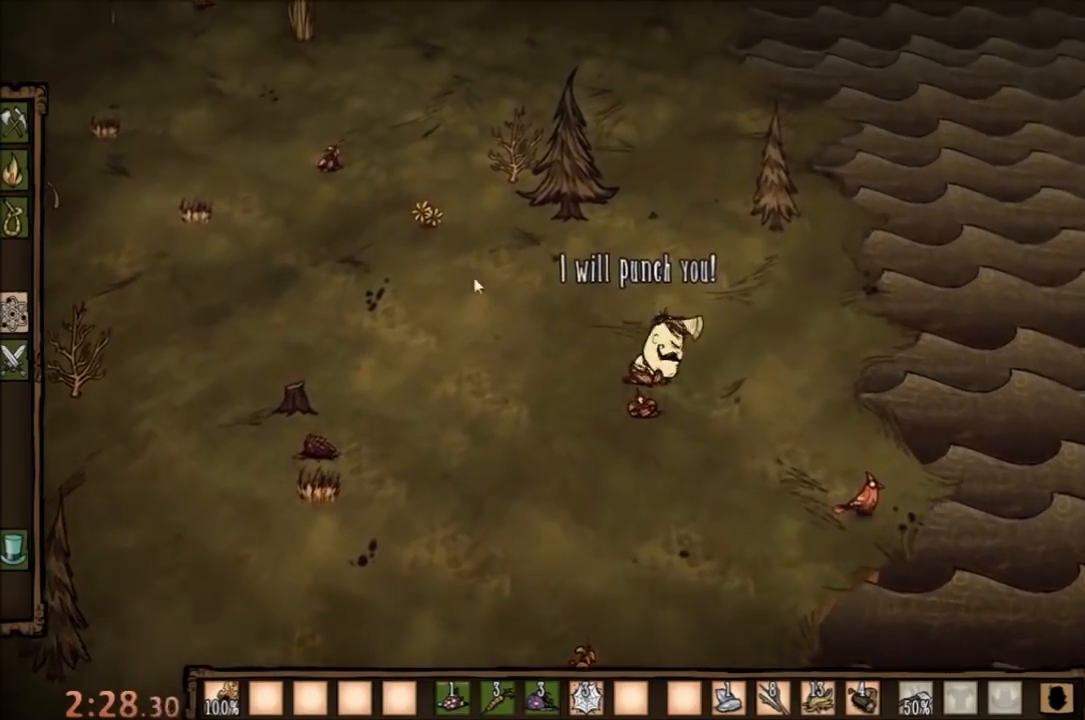
{"keys": [], "mouse": [], "events": [[300, "mouse_left", "down"], [400, "mouse_left", "up"]]}
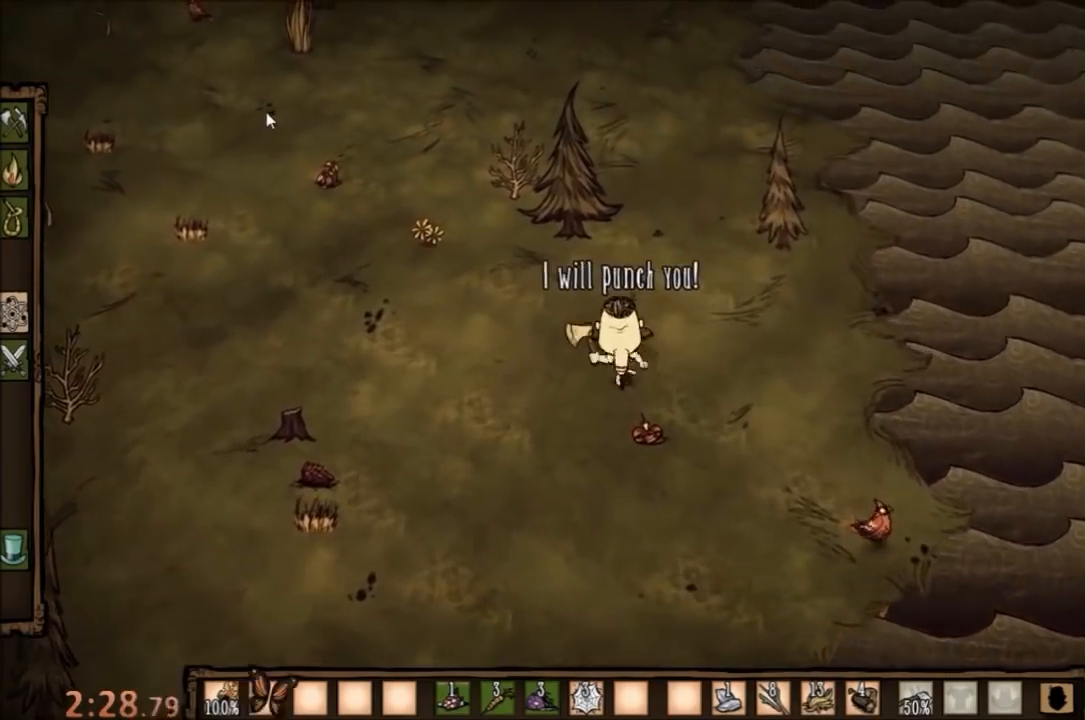
{"keys": [], "mouse": ["left"], "events": [[33, "mouse_left", "down"]]}
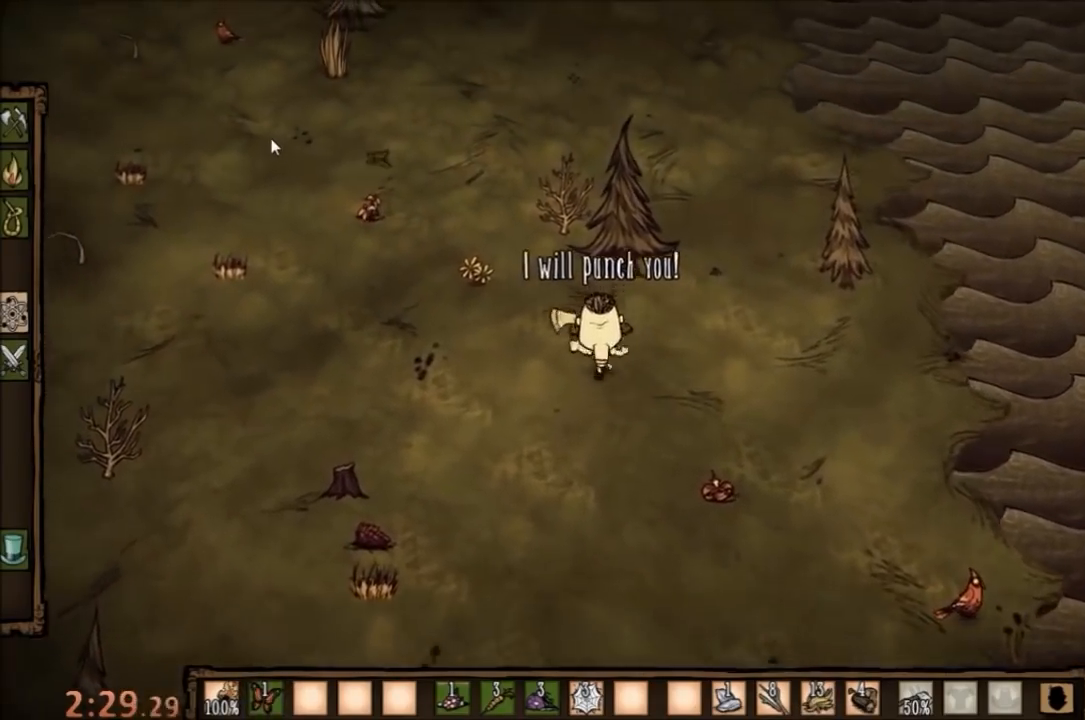
{"keys": [], "mouse": ["left"], "events": []}
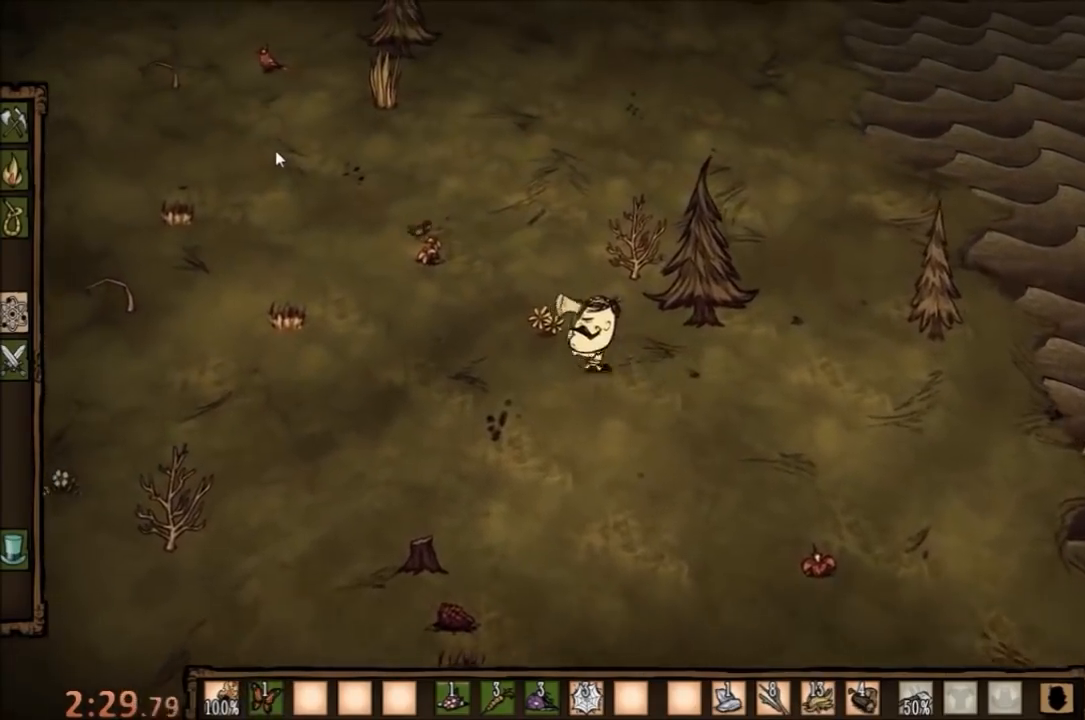
{"keys": [], "mouse": ["left"], "events": []}
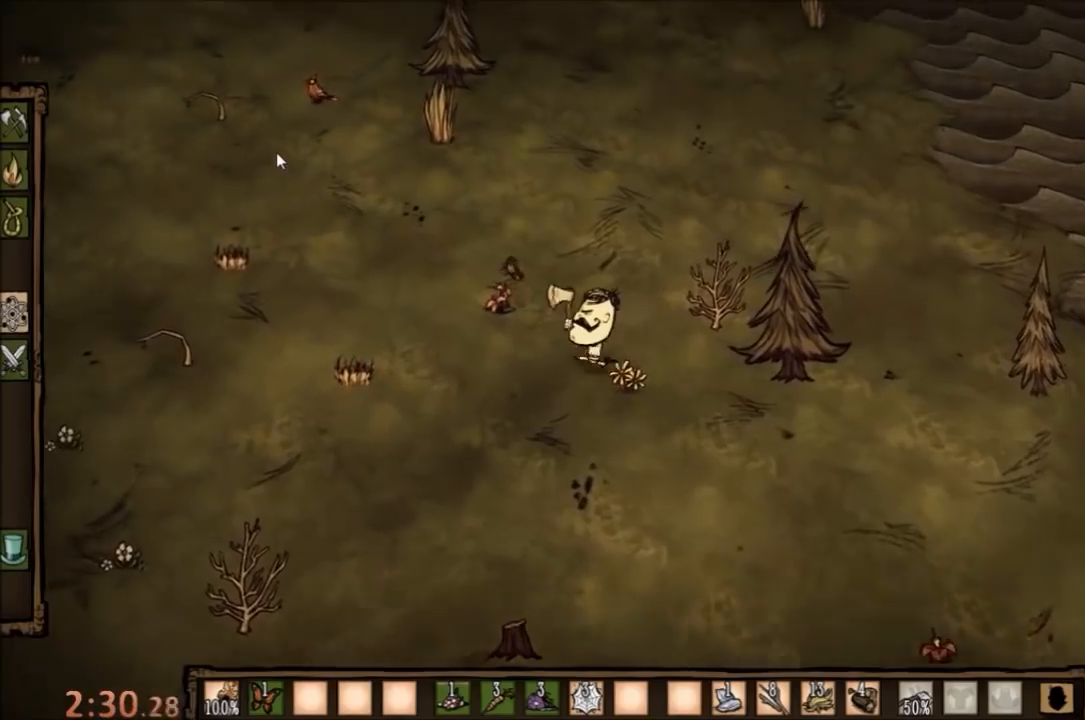
{"keys": ["ctrl", "space"], "mouse": [], "events": [[233, "ctrl", "down"], [233, "space", "down"], [333, "mouse_left", "up"]]}
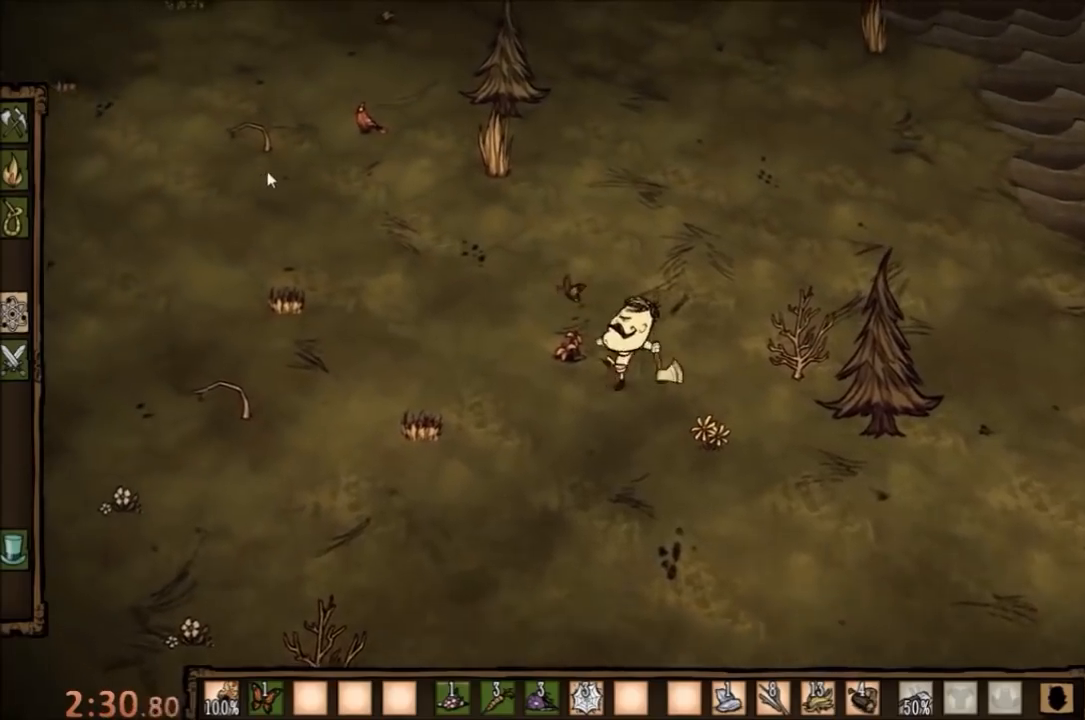
{"keys": [], "mouse": [], "events": [[100, "ctrl", "up"], [100, "space", "up"], [367, "mouse_left", "down"], [467, "mouse_left", "up"]]}
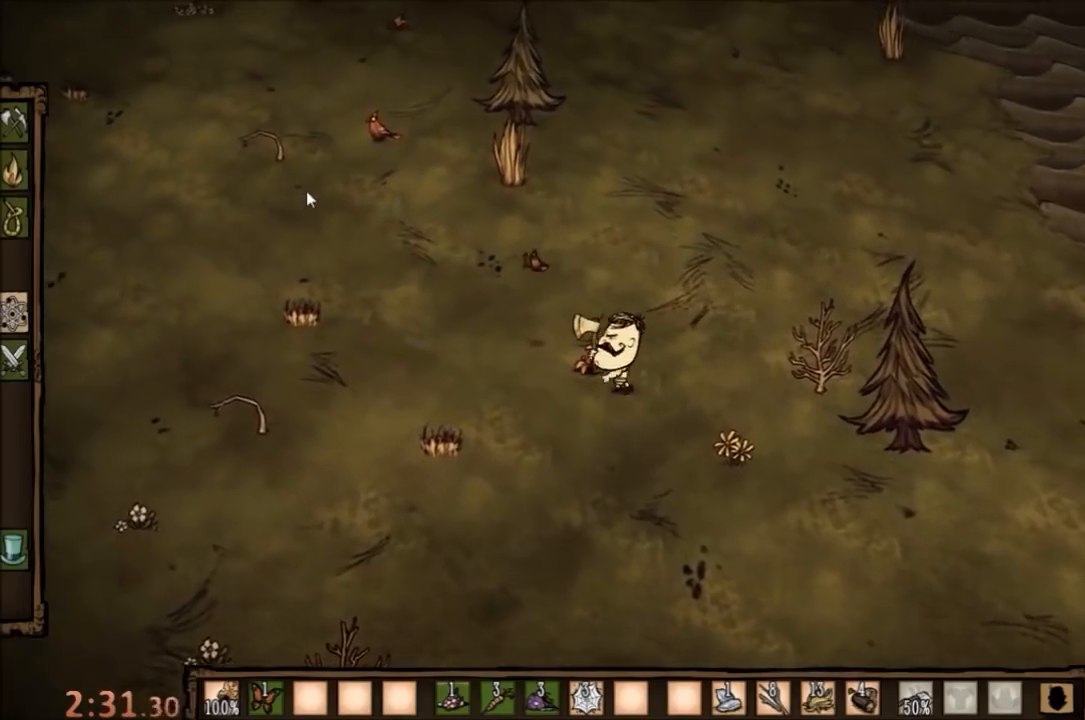
{"keys": [], "mouse": ["left"], "events": [[33, "mouse_left", "down"]]}
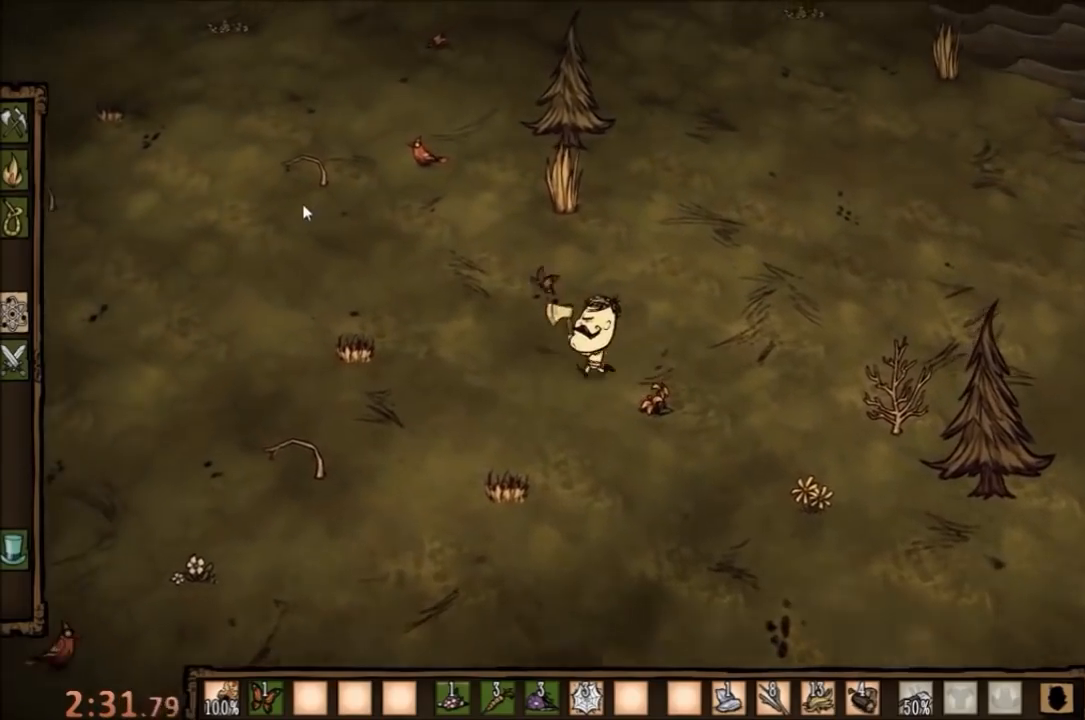
{"keys": [], "mouse": ["left"], "events": [[333, "ctrl", "down"], [500, "ctrl", "up"]]}
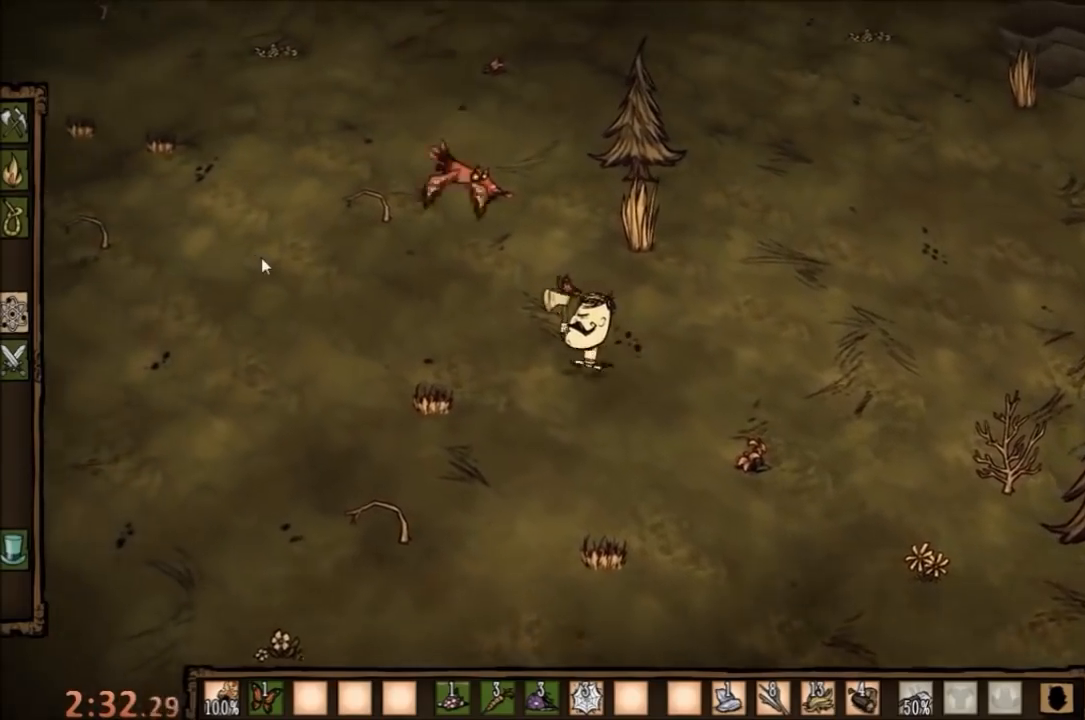
{"keys": [], "mouse": [], "events": [[100, "ctrl", "down"], [167, "space", "down"], [200, "mouse_left", "up"], [400, "ctrl", "up"], [433, "space", "up"]]}